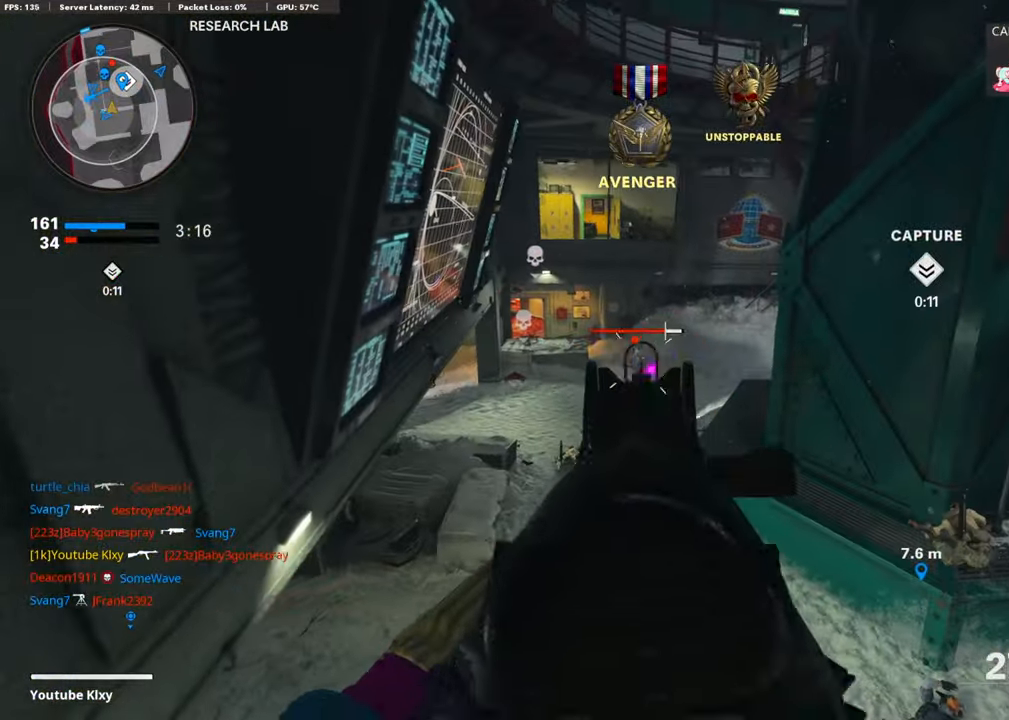
Gameplay with a controller (PlayStation layout); each line is a JSON object with the inputs held at the frame after it. "events" lists button and stick changes between this image and that frame as [ms after this image, input, new state], when the widget could be followed in between. Not read: TOUCHPAD.
{"buttons": [], "left_stick": "down-right", "right_stick": "right", "events": [[168, "right_stick", "left"], [219, "right_stick", "center"], [253, "left_stick", "down-right"], [337, "right_stick", "right"], [438, "L1", "up"], [489, "R1", "up"]]}
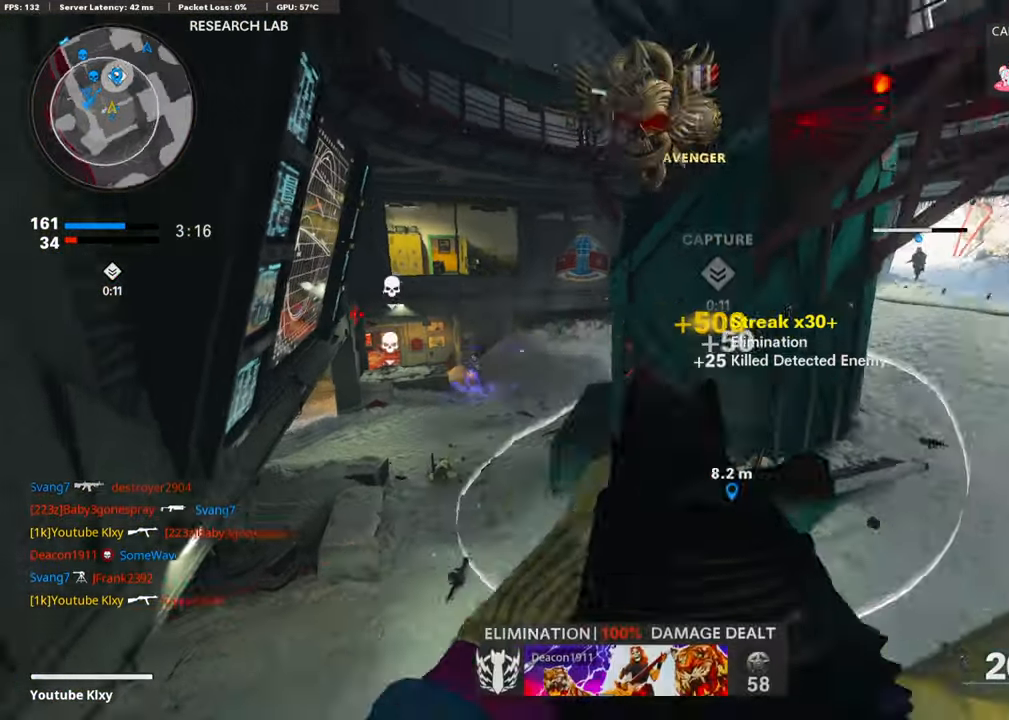
{"buttons": ["L1"], "left_stick": "left", "right_stick": "center", "events": [[84, "left_stick", "down-left"], [135, "right_stick", "center"], [168, "left_stick", "left"], [236, "right_stick", "up"], [286, "L1", "down"], [404, "right_stick", "center"]]}
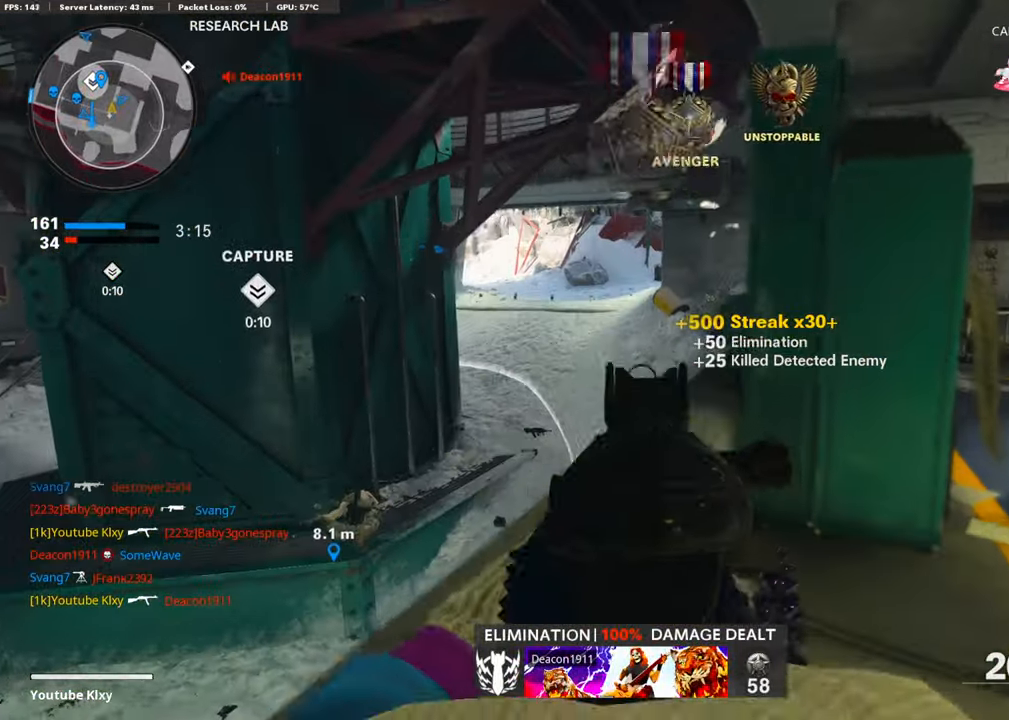
{"buttons": [], "left_stick": "up-right", "right_stick": "center", "events": [[51, "left_stick", "center"], [118, "L1", "up"], [118, "left_stick", "right"], [152, "right_stick", "right"], [321, "SQUARE", "down"], [321, "left_stick", "up-right"], [354, "right_stick", "center"], [371, "SQUARE", "up"]]}
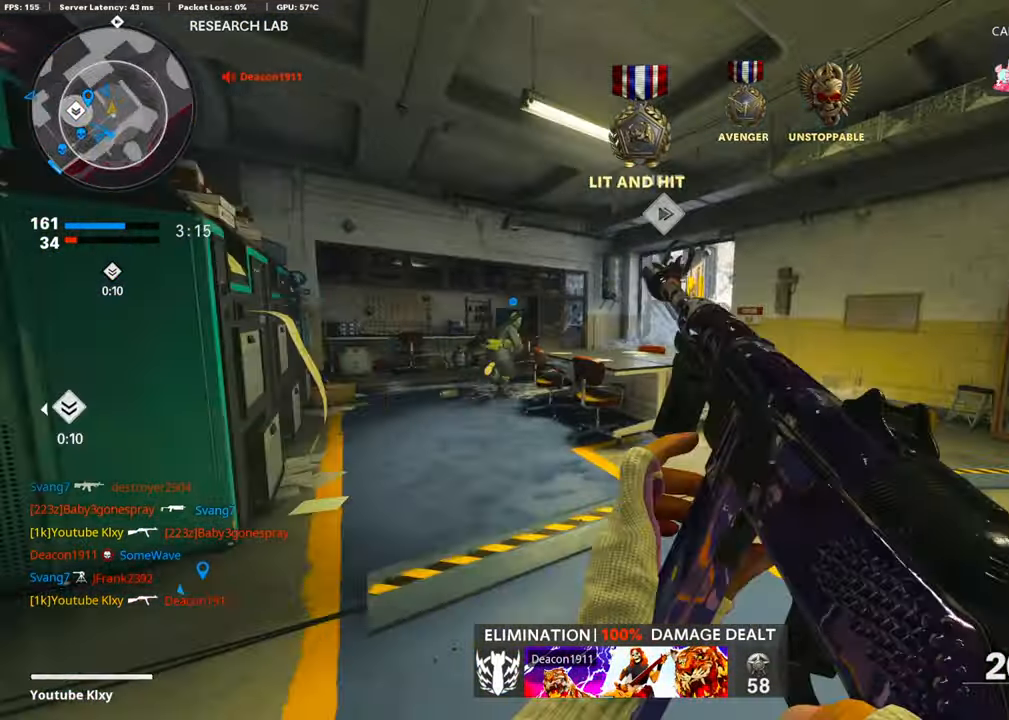
{"buttons": [], "left_stick": "up-right", "right_stick": "center", "events": []}
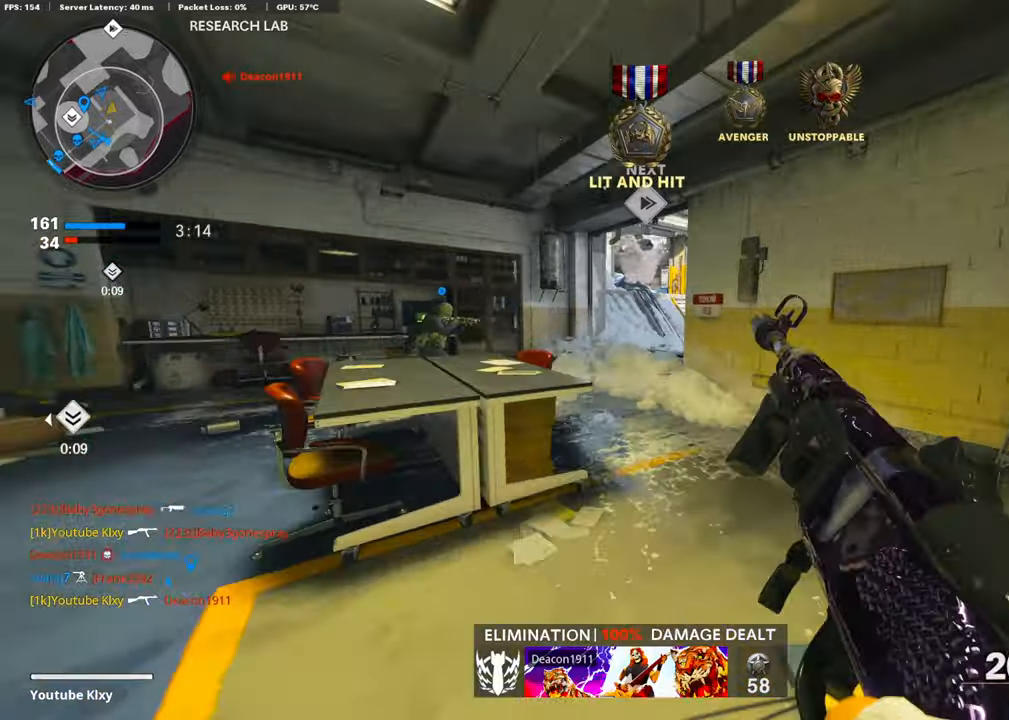
{"buttons": [], "left_stick": "right", "right_stick": "center", "events": [[321, "right_stick", "left"], [439, "left_stick", "right"], [456, "right_stick", "center"]]}
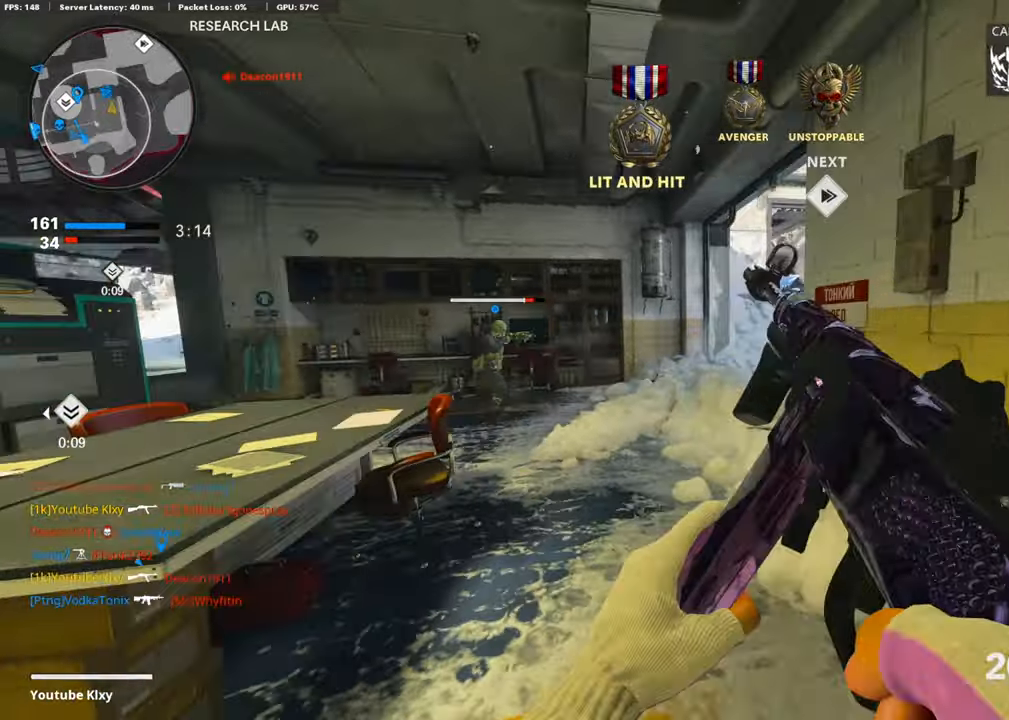
{"buttons": ["DPAD_DOWN"], "left_stick": "center", "right_stick": "center", "events": [[152, "left_stick", "center"], [287, "DPAD_DOWN", "down"], [371, "DPAD_DOWN", "up"], [422, "DPAD_DOWN", "down"]]}
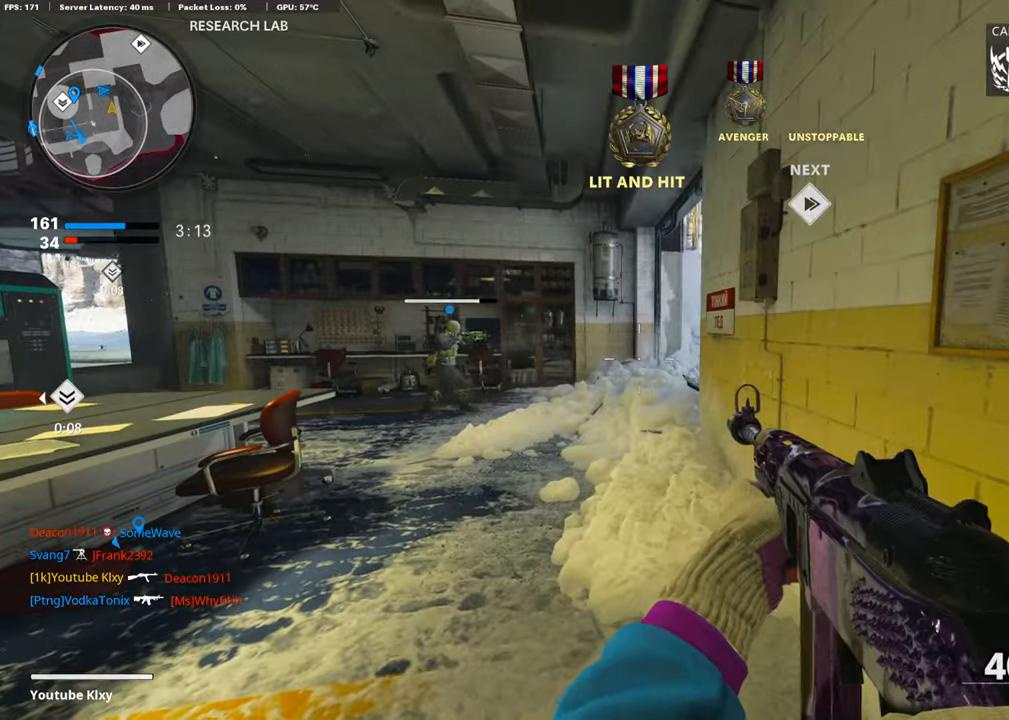
{"buttons": ["DPAD_DOWN"], "left_stick": "center", "right_stick": "center", "events": [[67, "DPAD_DOWN", "up"], [421, "DPAD_DOWN", "down"]]}
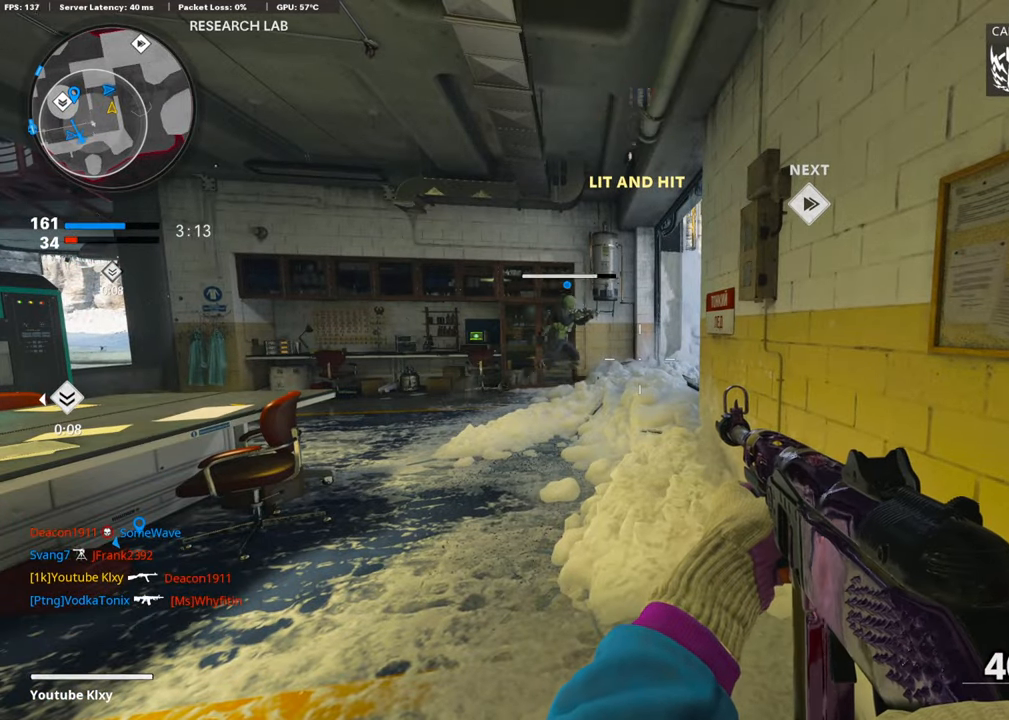
{"buttons": ["L3"], "left_stick": "up-left", "right_stick": "down-left", "events": [[33, "DPAD_DOWN", "up"], [101, "DPAD_RIGHT", "down"], [202, "DPAD_RIGHT", "up"], [421, "right_stick", "down-left"], [472, "left_stick", "up-left"], [505, "L3", "down"]]}
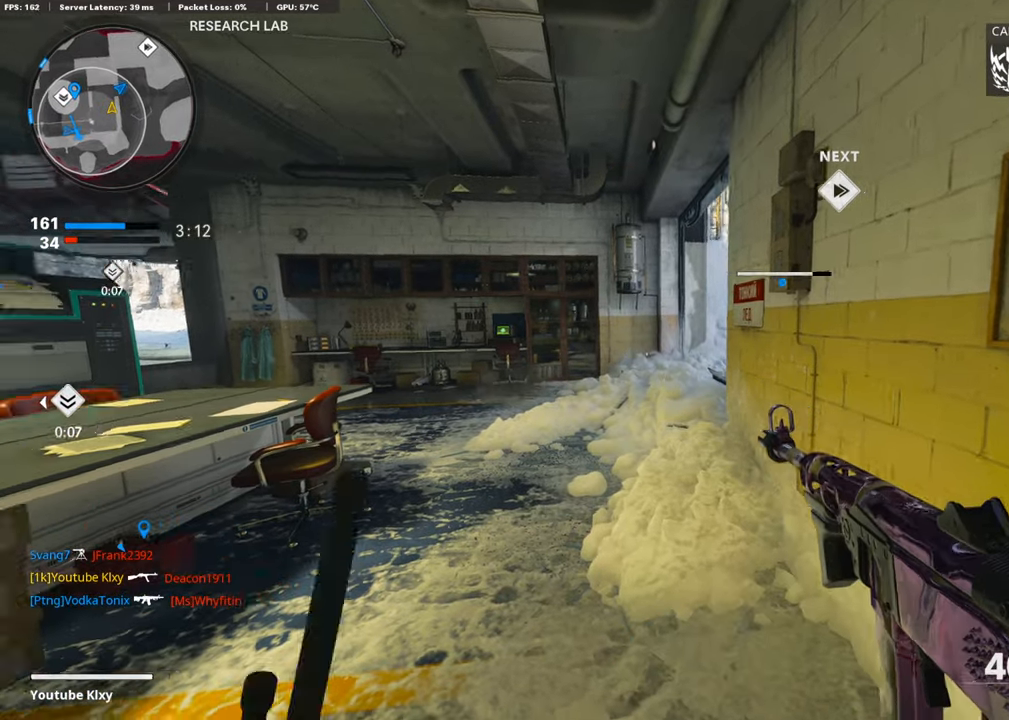
{"buttons": ["R3"], "left_stick": "up-left", "right_stick": "right", "events": [[17, "right_stick", "center"], [236, "right_stick", "right"], [405, "R3", "down"], [472, "L3", "up"]]}
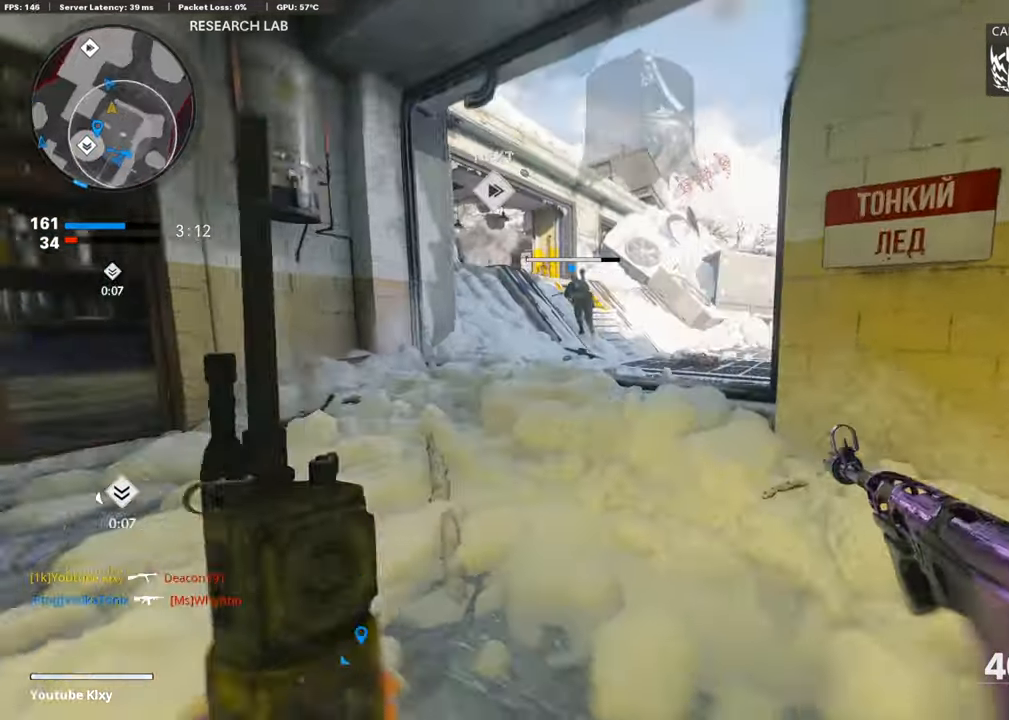
{"buttons": ["L1"], "left_stick": "right", "right_stick": "center", "events": [[17, "R3", "up"], [152, "R3", "down"], [219, "L1", "down"], [219, "right_stick", "center"], [253, "R3", "up"], [472, "left_stick", "right"]]}
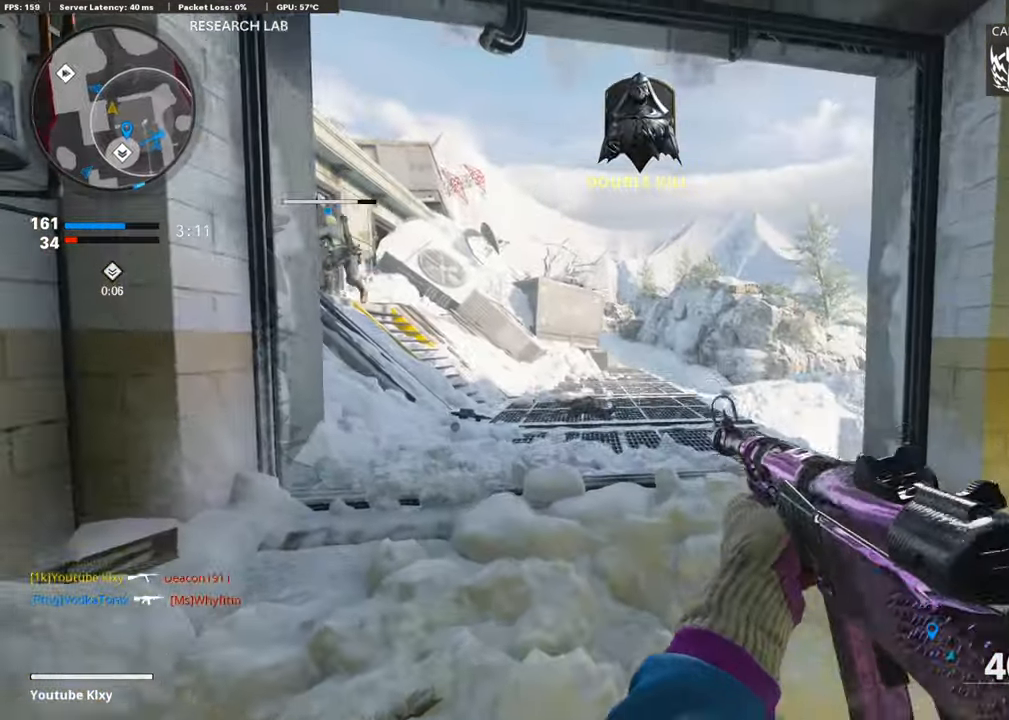
{"buttons": ["L1"], "left_stick": "center", "right_stick": "center", "events": [[135, "right_stick", "up-left"], [270, "right_stick", "center"], [354, "right_stick", "down-right"], [472, "right_stick", "center"], [489, "left_stick", "center"]]}
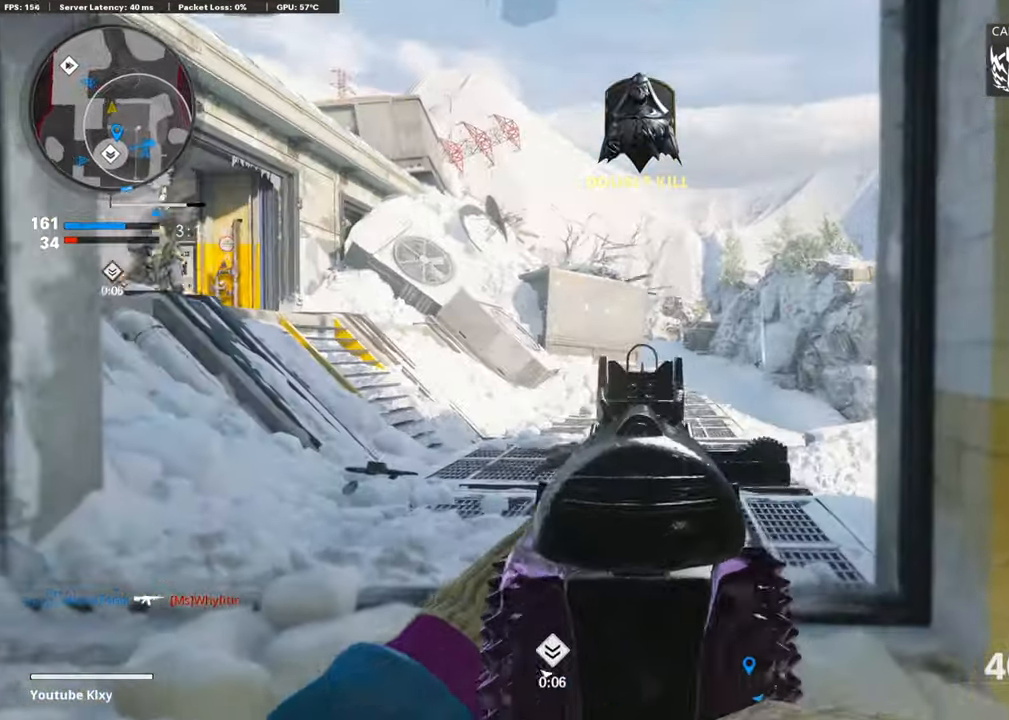
{"buttons": ["R2"], "left_stick": "up-left", "right_stick": "center", "events": [[33, "left_stick", "left"], [84, "L1", "up"], [84, "R2", "down"], [135, "right_stick", "right"], [253, "right_stick", "center"], [438, "left_stick", "up-left"]]}
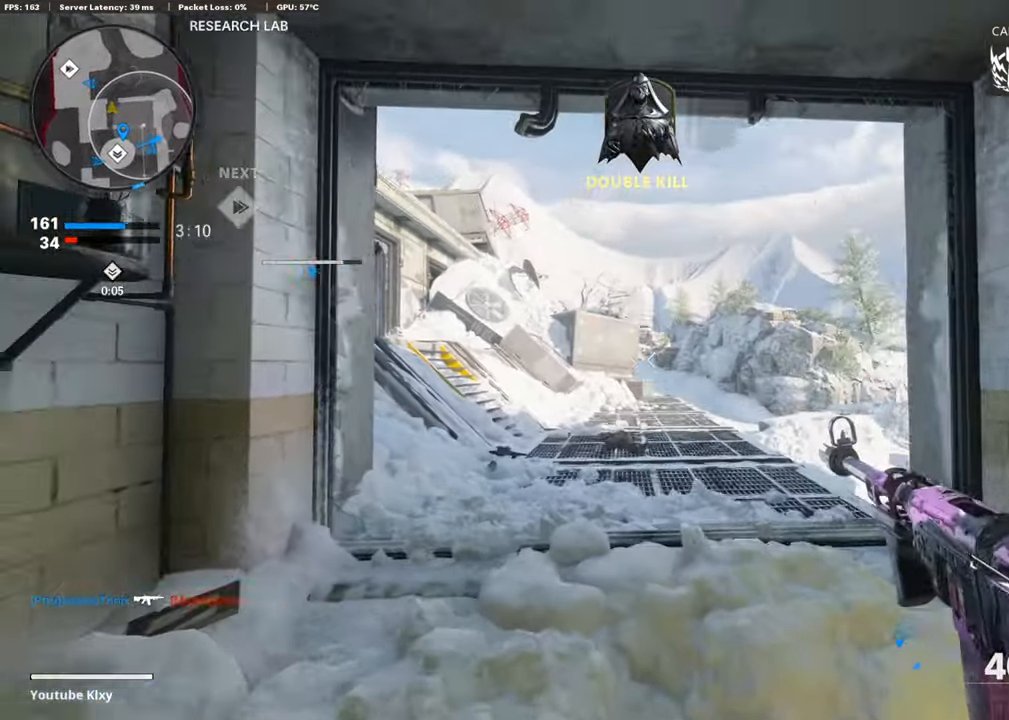
{"buttons": [], "left_stick": "up-left", "right_stick": "center", "events": [[16, "left_stick", "up"], [235, "R2", "up"], [387, "left_stick", "up-left"]]}
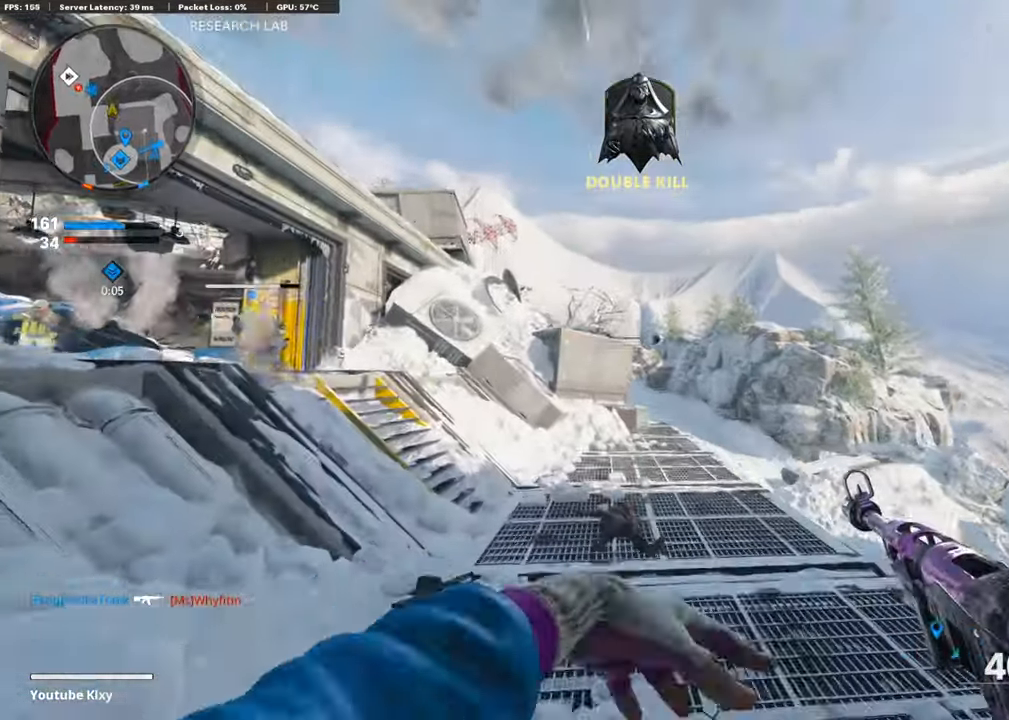
{"buttons": ["L3"], "left_stick": "up", "right_stick": "center", "events": [[68, "right_stick", "down-left"], [135, "right_stick", "left"], [186, "L3", "down"], [186, "left_stick", "up"], [236, "right_stick", "center"], [287, "L3", "up"], [404, "L3", "down"]]}
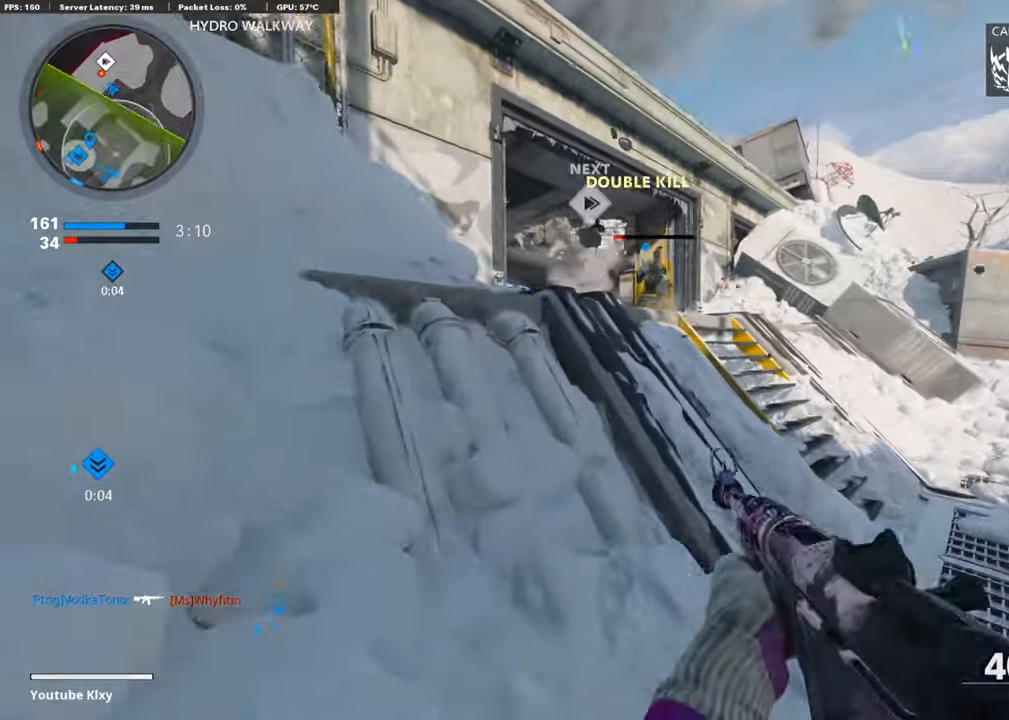
{"buttons": ["L3", "R3"], "left_stick": "up", "right_stick": "left", "events": [[220, "right_stick", "left"], [270, "R3", "down"], [287, "L3", "up"], [354, "R3", "up"], [405, "L3", "down"], [439, "R3", "down"]]}
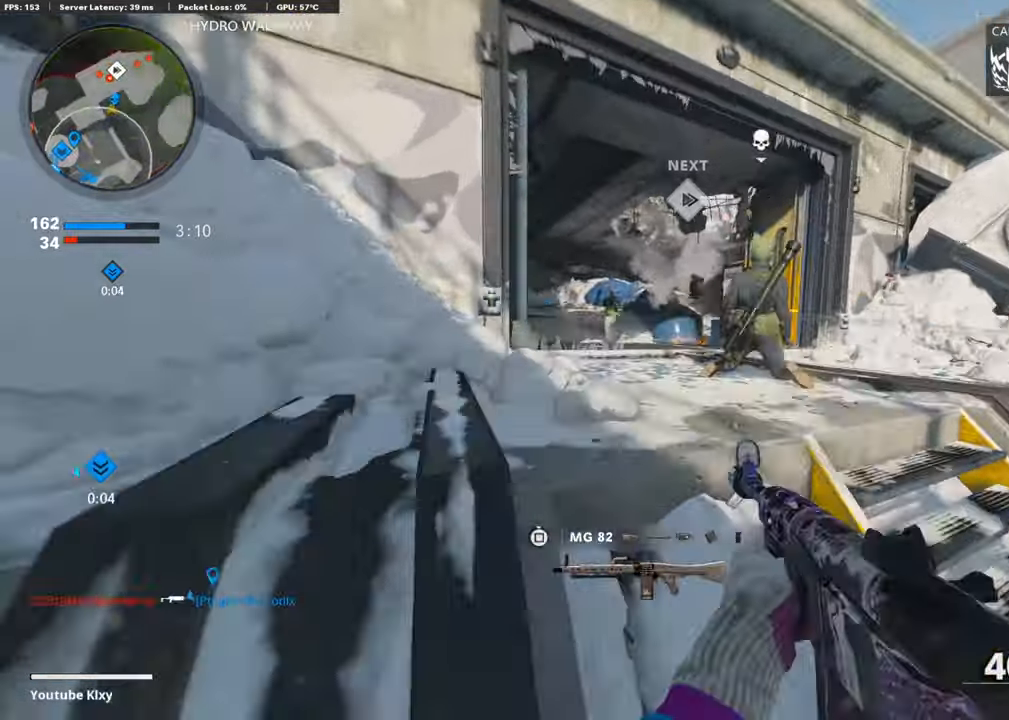
{"buttons": ["L1", "R1"], "left_stick": "down-left", "right_stick": "right", "events": [[17, "L1", "down"], [51, "L3", "up"], [51, "R3", "up"], [118, "left_stick", "down-right"], [118, "right_stick", "up-left"], [186, "R1", "down"], [287, "left_stick", "down-left"], [422, "right_stick", "center"], [489, "right_stick", "right"]]}
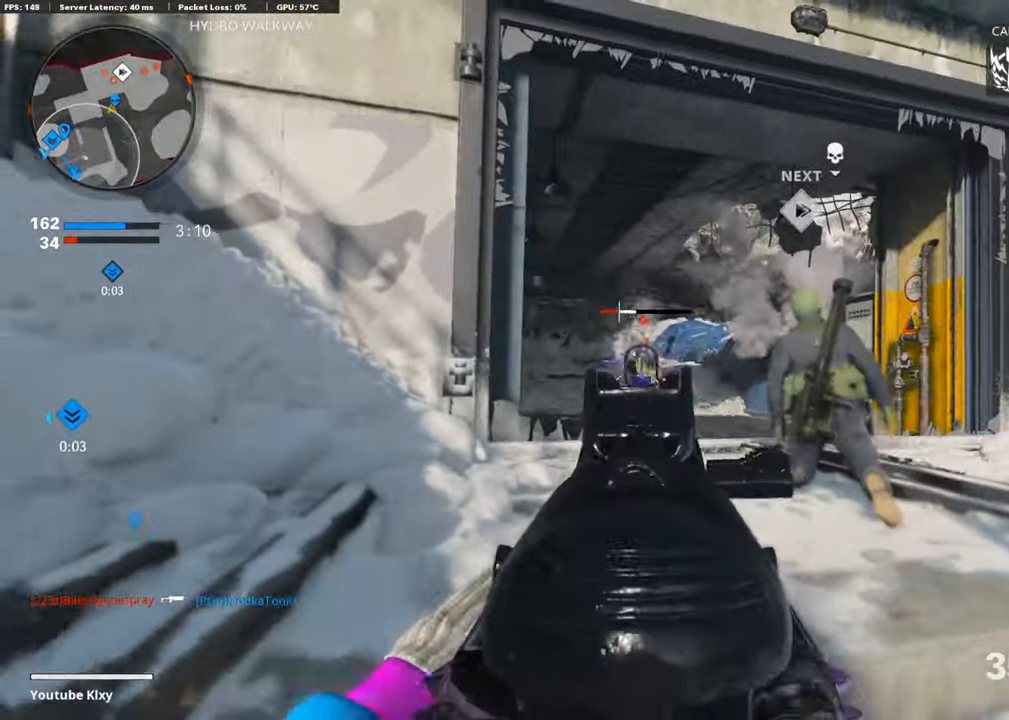
{"buttons": [], "left_stick": "right", "right_stick": "center", "events": [[135, "right_stick", "center"], [270, "L1", "up"], [270, "left_stick", "down-right"], [320, "R1", "up"], [371, "left_stick", "right"], [371, "right_stick", "down"], [506, "right_stick", "center"]]}
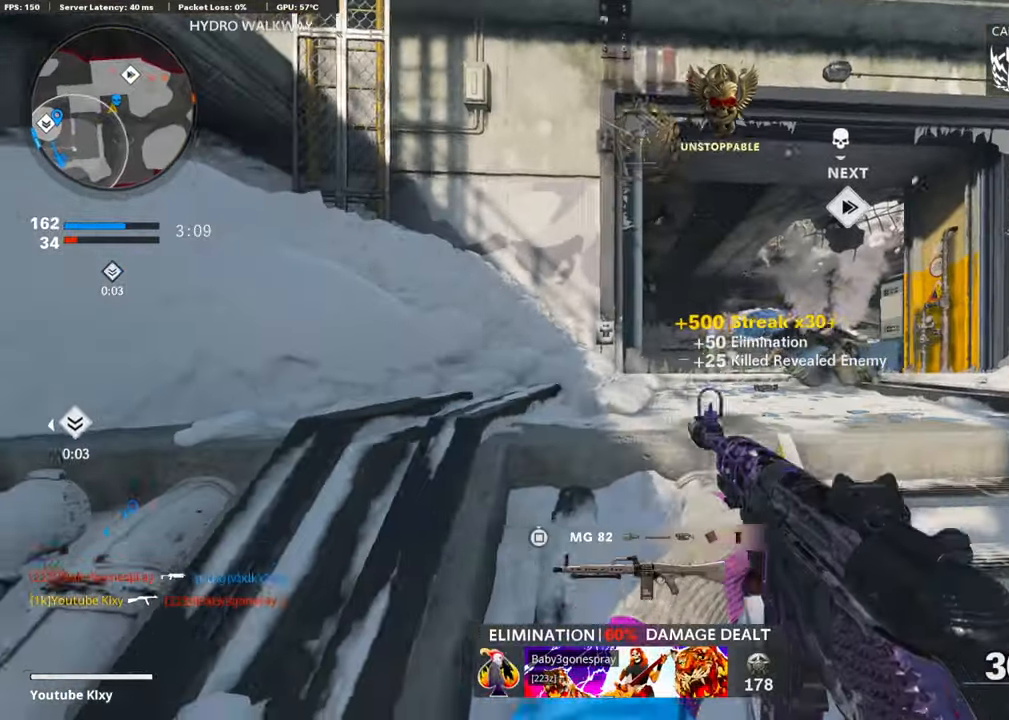
{"buttons": ["L1", "R1"], "left_stick": "right", "right_stick": "center", "events": [[151, "right_stick", "left"], [303, "L1", "down"], [404, "R1", "down"], [404, "right_stick", "center"]]}
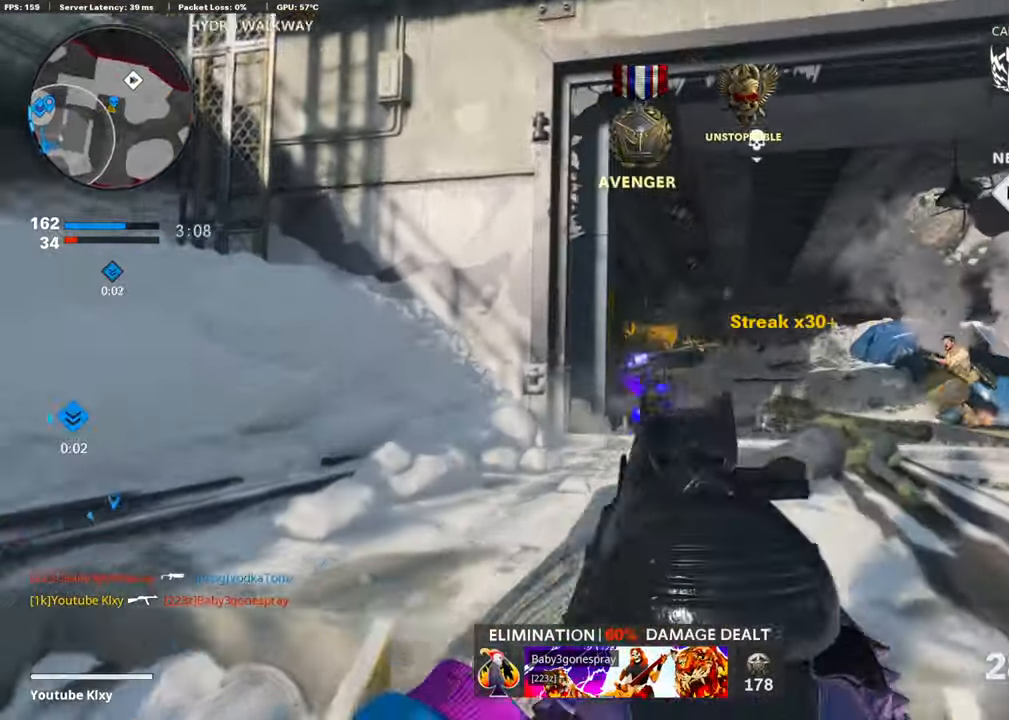
{"buttons": ["L1", "R1"], "left_stick": "right", "right_stick": "center", "events": [[33, "R1", "up"], [33, "right_stick", "down"], [101, "L1", "up"], [219, "L1", "down"], [219, "right_stick", "left"], [269, "R1", "down"], [320, "right_stick", "center"], [337, "L1", "up"], [370, "R1", "up"], [370, "right_stick", "right"], [472, "L1", "down"], [472, "R1", "down"], [505, "right_stick", "center"]]}
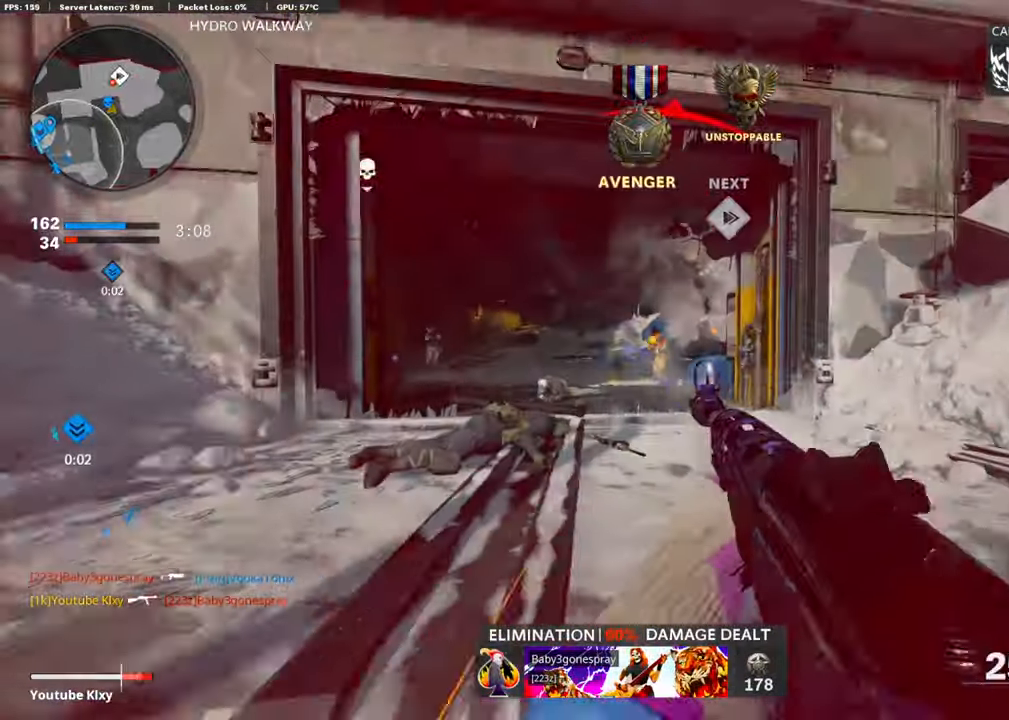
{"buttons": ["L1", "R1"], "left_stick": "down-right", "right_stick": "down-right", "events": [[169, "right_stick", "down"], [219, "CROSS", "down"], [219, "left_stick", "down-right"], [337, "CROSS", "up"], [371, "right_stick", "down-right"]]}
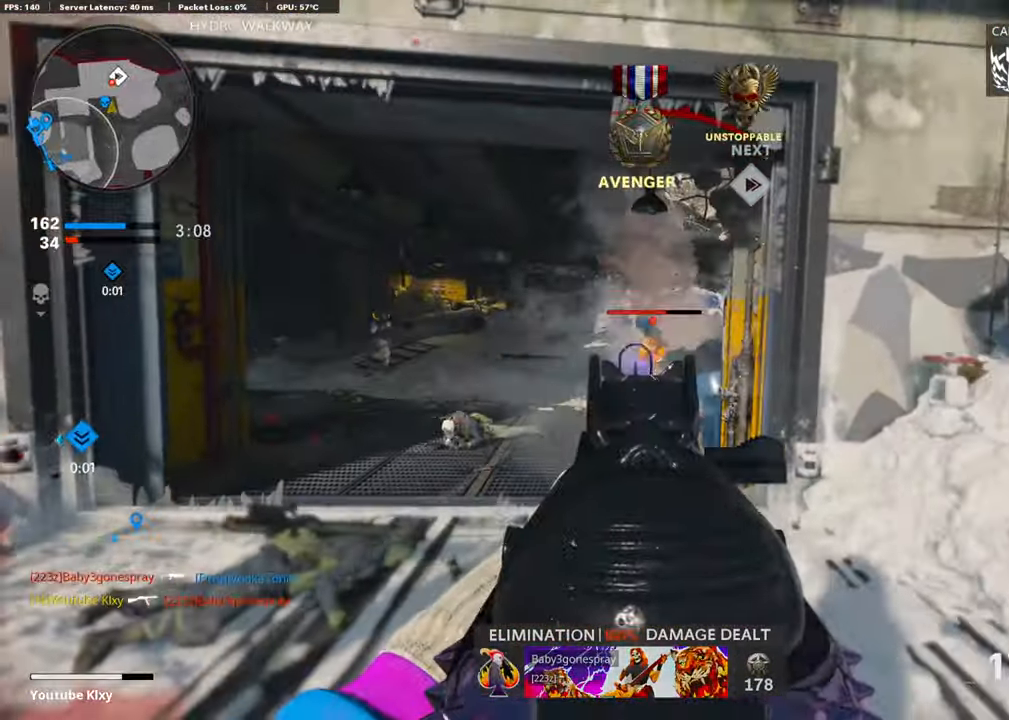
{"buttons": ["L2"], "left_stick": "left", "right_stick": "left", "events": [[51, "right_stick", "center"], [135, "right_stick", "right"], [236, "left_stick", "down-left"], [371, "L1", "up"], [371, "L2", "down"], [371, "right_stick", "left"], [388, "R1", "up"], [421, "left_stick", "left"]]}
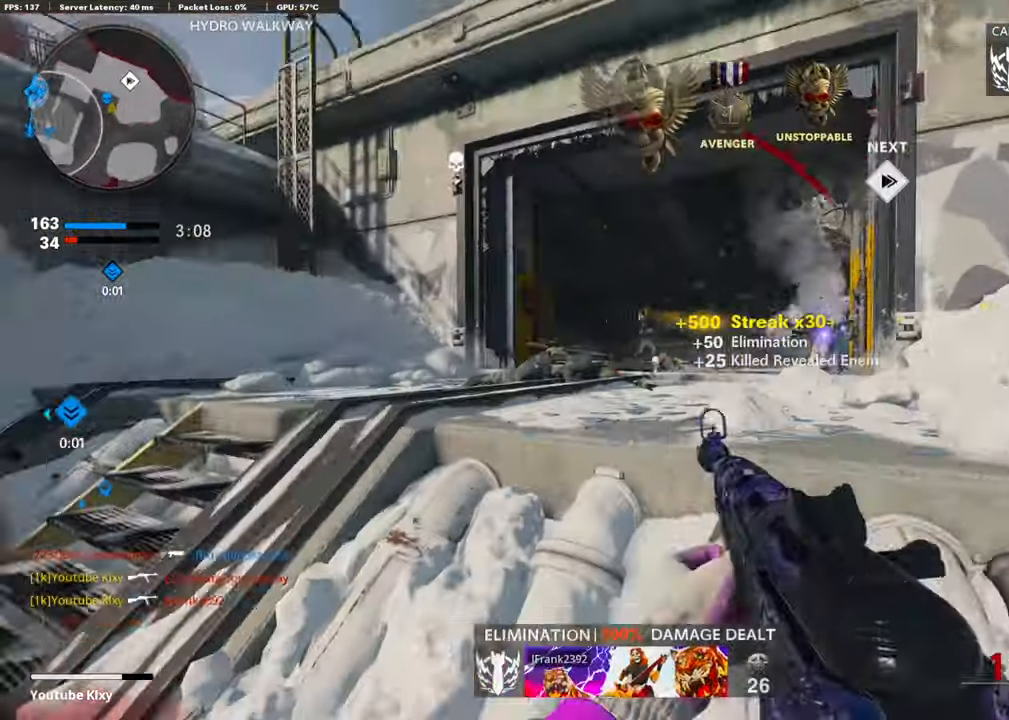
{"buttons": ["L3", "R3"], "left_stick": "up-left", "right_stick": "center", "events": [[17, "L2", "up"], [50, "left_stick", "up-left"], [67, "L3", "down"], [152, "right_stick", "center"], [320, "right_stick", "down"], [337, "R3", "down"], [388, "right_stick", "center"]]}
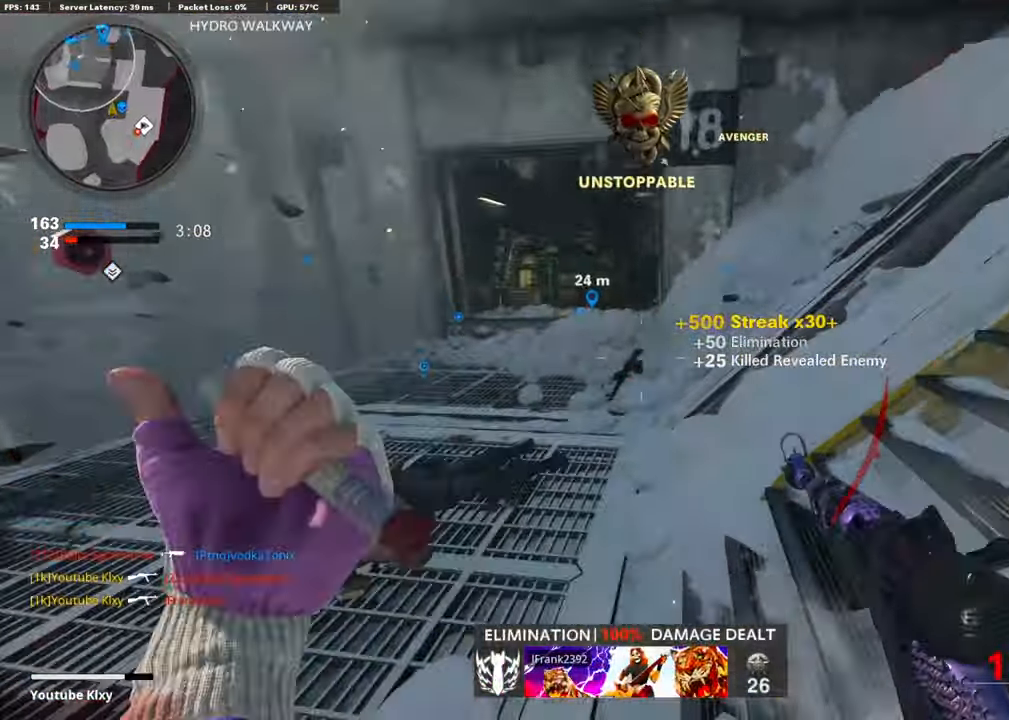
{"buttons": ["L3"], "left_stick": "up", "right_stick": "center", "events": [[67, "L3", "up"], [185, "R3", "up"], [235, "L3", "down"], [320, "L3", "up"], [320, "left_stick", "up"], [387, "L3", "down"]]}
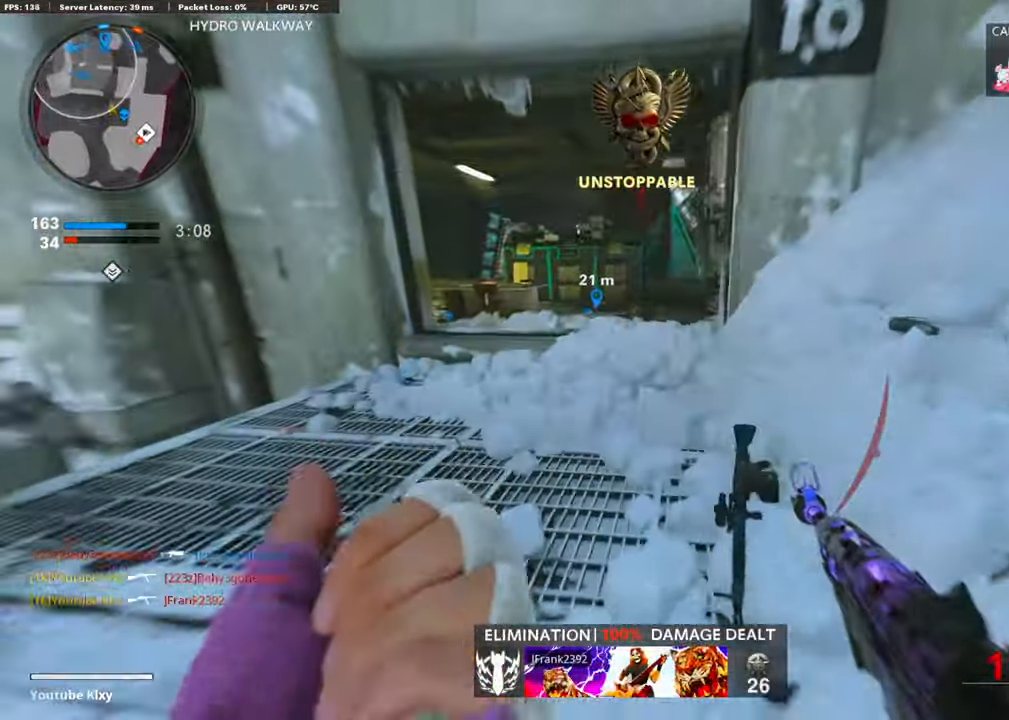
{"buttons": [], "left_stick": "up", "right_stick": "center", "events": [[101, "R3", "down"], [202, "L3", "up"], [270, "R3", "up"], [270, "right_stick", "up"], [337, "L3", "down"], [354, "right_stick", "center"], [439, "L3", "up"]]}
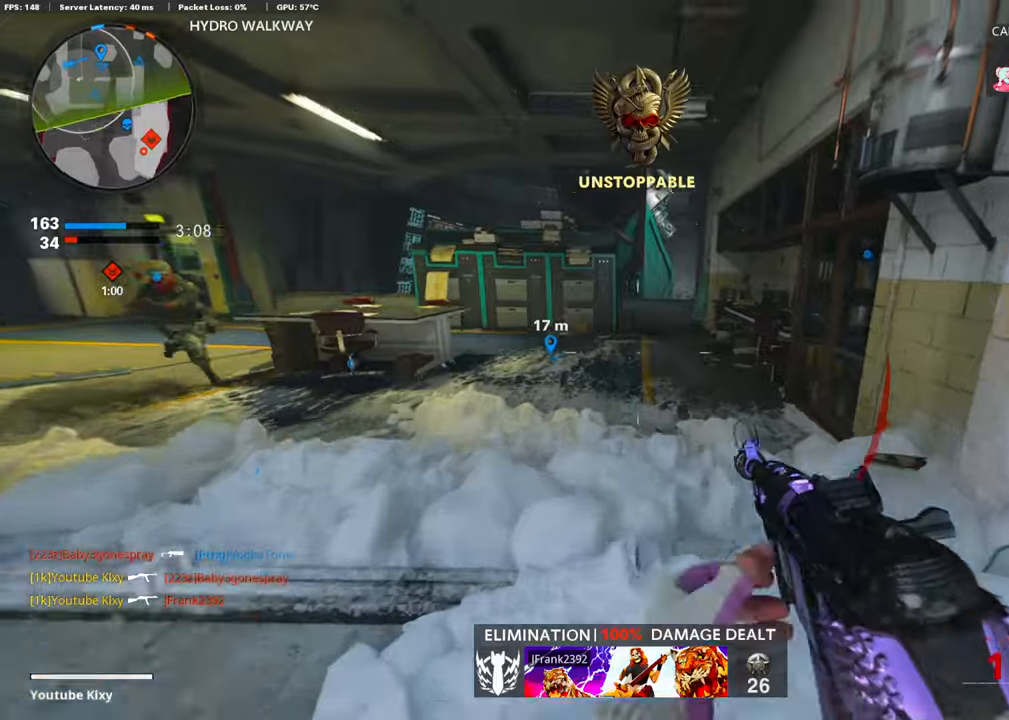
{"buttons": [], "left_stick": "up", "right_stick": "center", "events": [[50, "SQUARE", "down"], [67, "L3", "down"], [151, "SQUARE", "up"], [185, "L3", "up"], [236, "SQUARE", "down"], [303, "SQUARE", "up"]]}
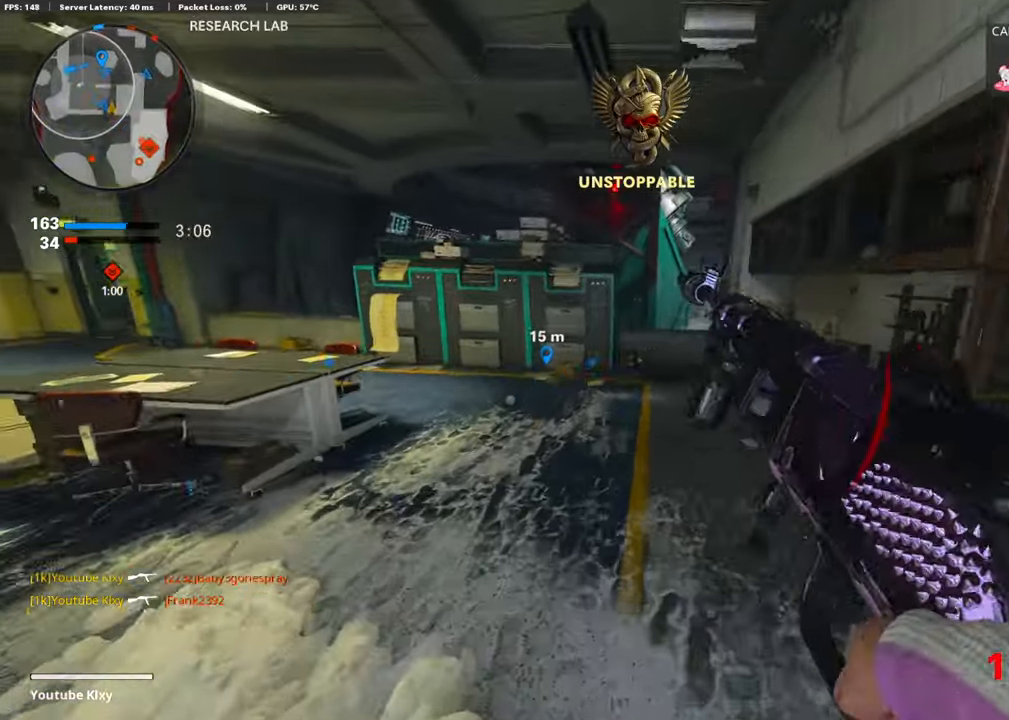
{"buttons": ["R3"], "left_stick": "up", "right_stick": "center", "events": [[169, "right_stick", "left"], [388, "R3", "down"], [405, "right_stick", "center"]]}
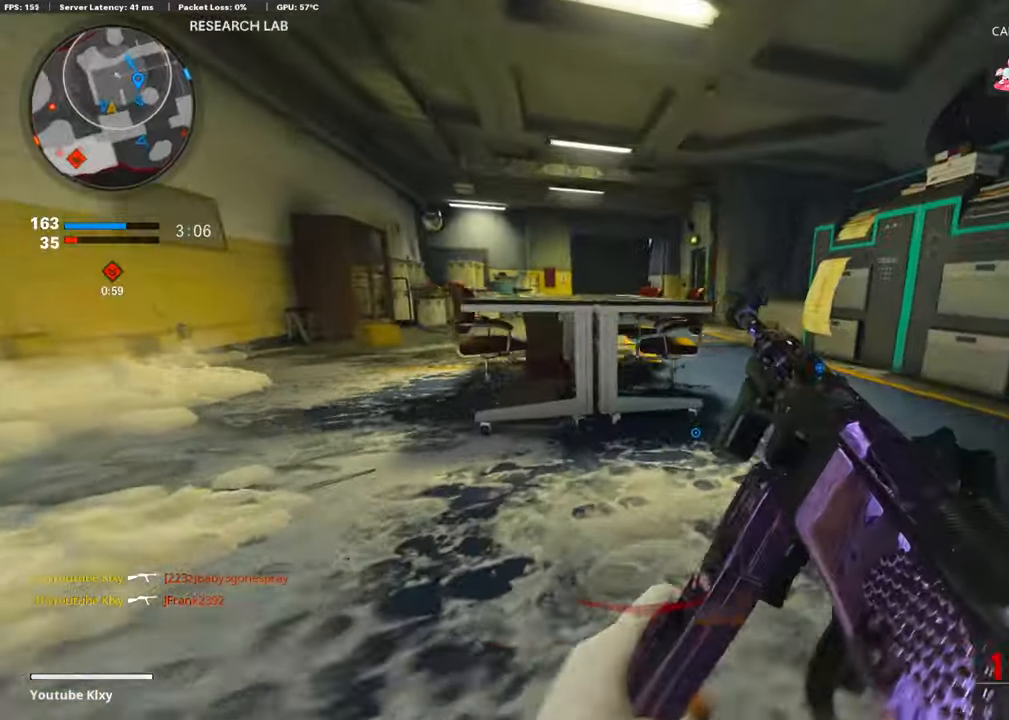
{"buttons": ["L3"], "left_stick": "up", "right_stick": "center", "events": [[17, "L3", "down"], [135, "L3", "up"], [135, "R3", "up"], [253, "L3", "down"], [253, "R3", "down"], [337, "R3", "up"], [354, "L3", "up"], [455, "L3", "down"]]}
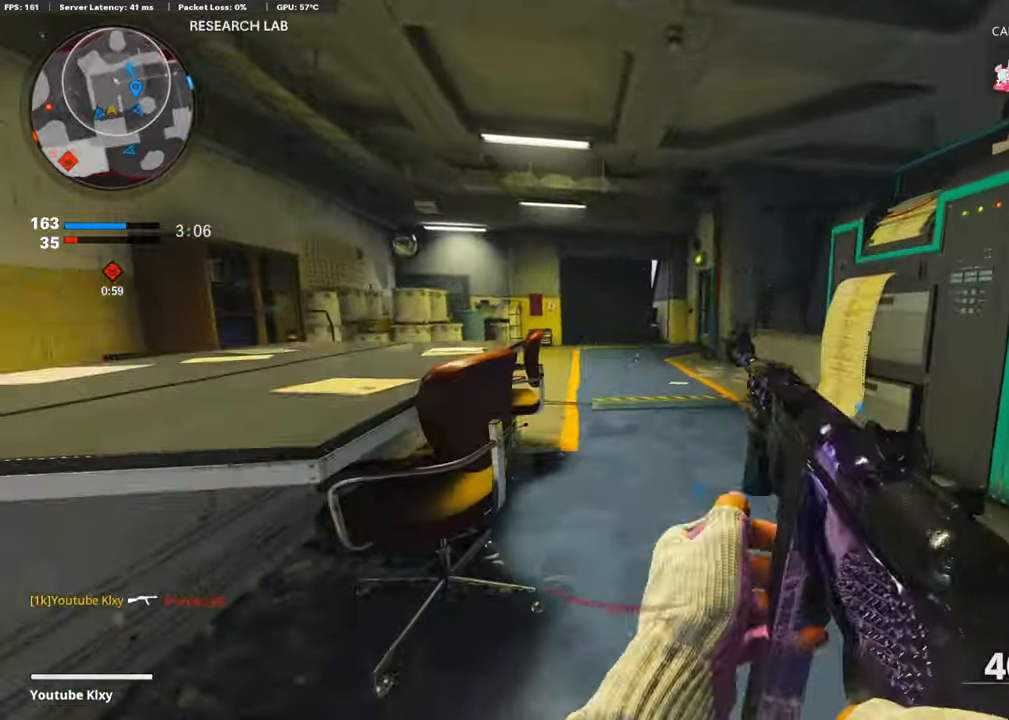
{"buttons": ["L1"], "left_stick": "up", "right_stick": "left", "events": [[34, "right_stick", "left"], [202, "R3", "down"], [286, "L3", "up"], [286, "R3", "up"], [371, "L3", "down"], [371, "R3", "down"], [438, "R3", "up"], [455, "L3", "up"], [472, "L1", "down"]]}
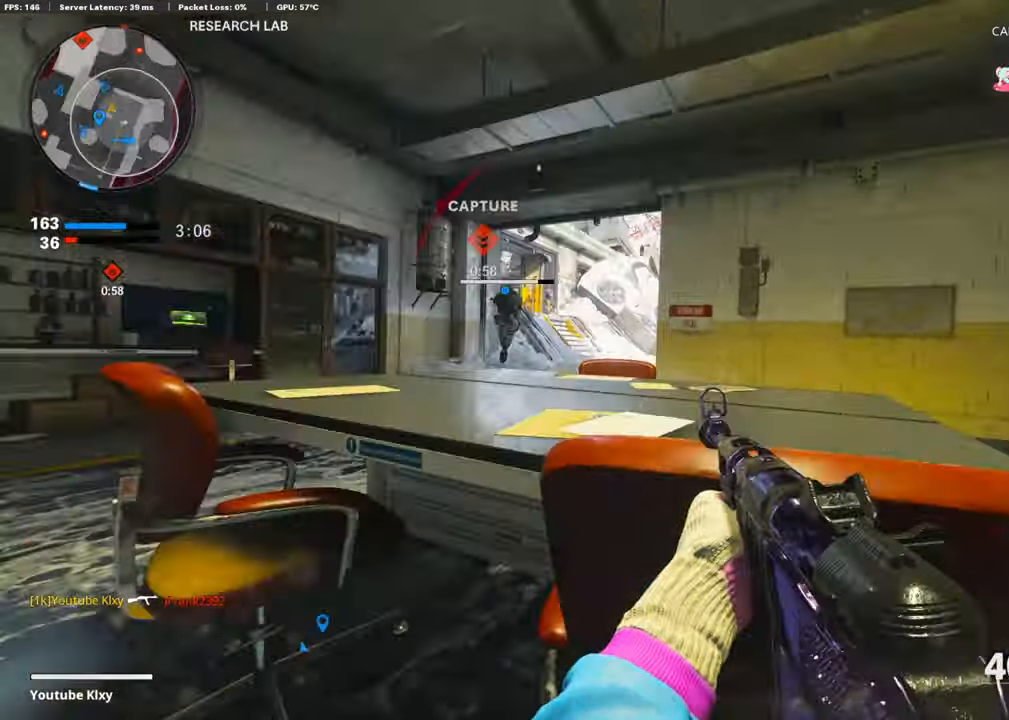
{"buttons": ["L1"], "left_stick": "left", "right_stick": "down-right", "events": [[33, "left_stick", "left"], [33, "right_stick", "center"], [168, "right_stick", "right"], [269, "right_stick", "down-right"]]}